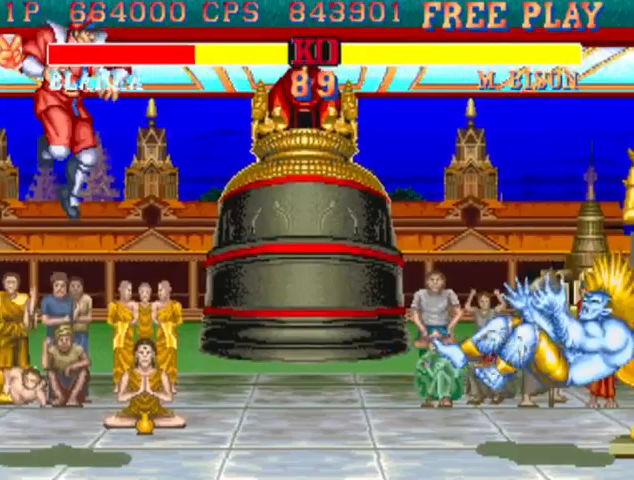
Gameplay with a controller (arcade stick); each line is a JSON object with the inputs held at the frame after it (dt_ms = milliseconds from this image to that frame). "events" lists button and stick changes between this image and that frame as [ms after this image, input, new state], when the widget could be followed in between. Not read: L3 R3.
{"dt_ms": 500, "buttons": [], "left_stick": "right", "events": [[467, "left_stick", "right"]]}
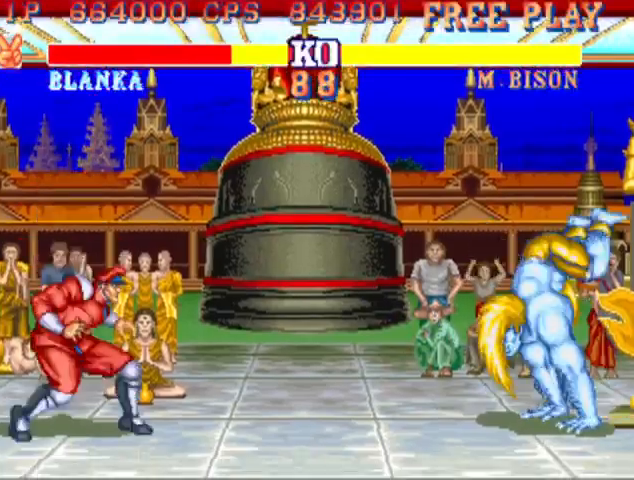
{"dt_ms": 500, "buttons": [], "left_stick": "right", "events": [[167, "left_stick", "center"], [333, "left_stick", "up"], [433, "left_stick", "right"]]}
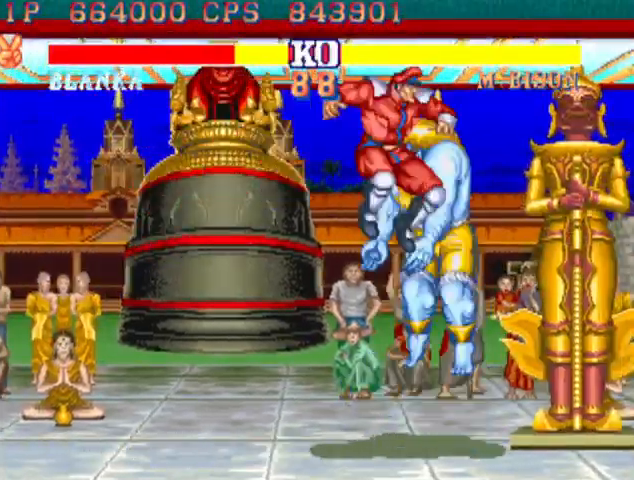
{"dt_ms": 500, "buttons": [], "left_stick": "right", "events": [[33, "R2", "down"], [233, "R2", "up"]]}
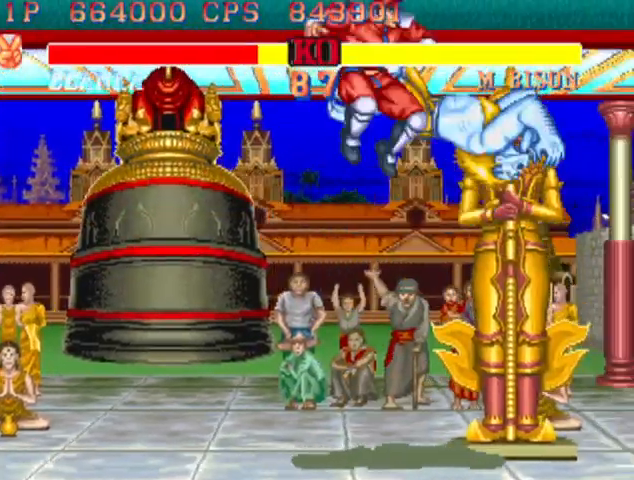
{"dt_ms": 500, "buttons": [], "left_stick": "right", "events": []}
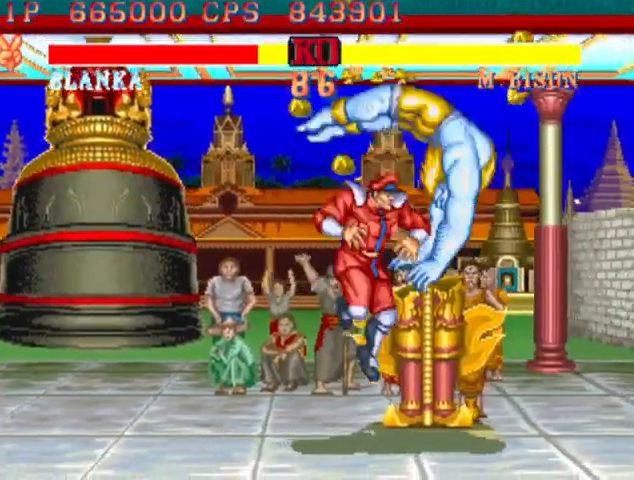
{"dt_ms": 500, "buttons": [], "left_stick": "right", "events": [[67, "left_stick", "left"], [133, "R1", "down"], [200, "left_stick", "right"], [233, "R1", "up"]]}
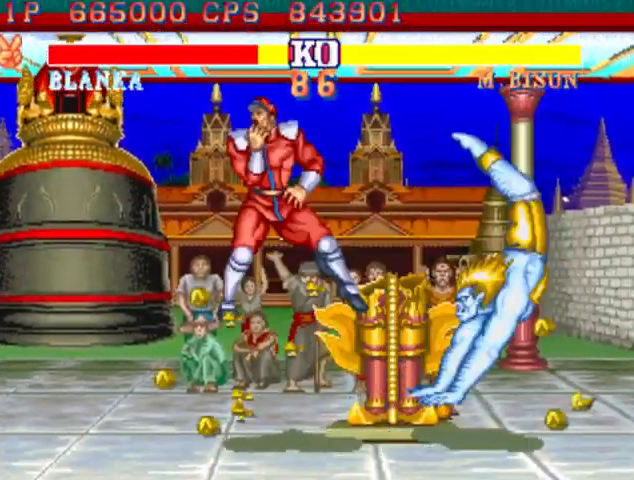
{"dt_ms": 500, "buttons": [], "left_stick": "right", "events": [[300, "left_stick", "center"], [400, "left_stick", "left"], [500, "left_stick", "right"]]}
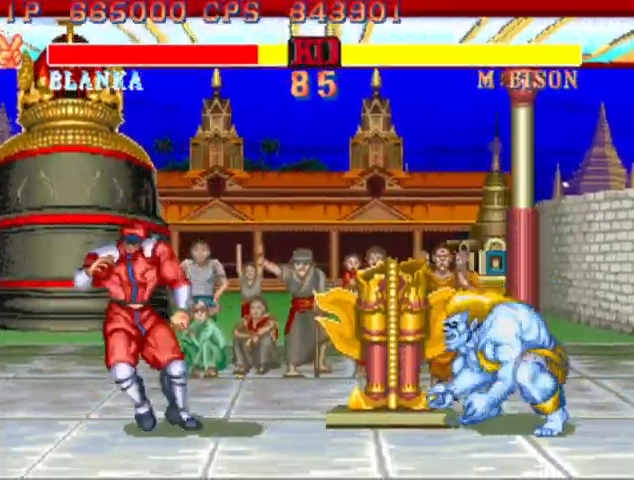
{"dt_ms": 500, "buttons": [], "left_stick": "down-right", "events": [[33, "left_stick", "down-right"], [267, "R2", "down"], [467, "R2", "up"]]}
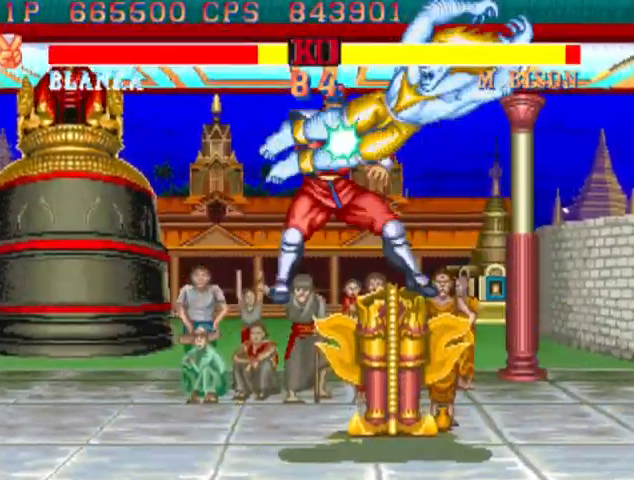
{"dt_ms": 500, "buttons": [], "left_stick": "right", "events": [[467, "left_stick", "right"]]}
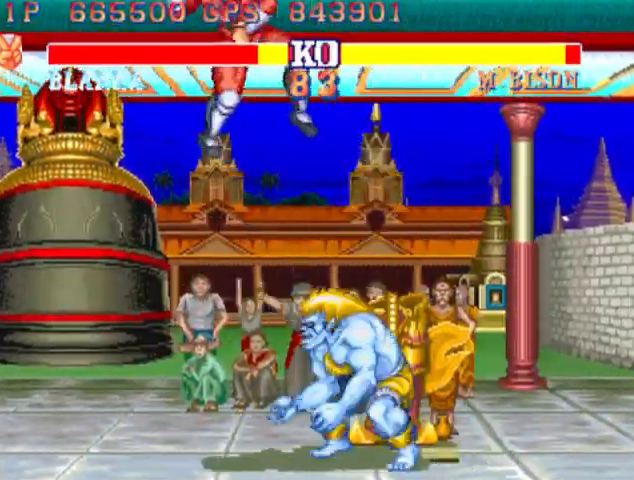
{"dt_ms": 500, "buttons": [], "left_stick": "down-right", "events": [[333, "R1", "down"], [333, "left_stick", "left"], [467, "R1", "up"], [467, "left_stick", "down-right"]]}
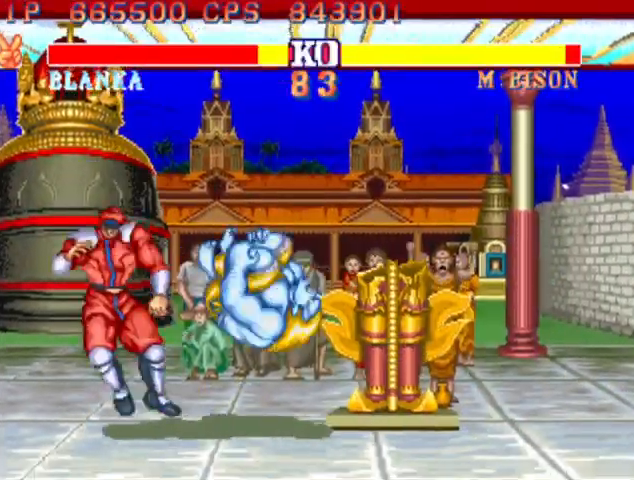
{"dt_ms": 500, "buttons": [], "left_stick": "down-right", "events": []}
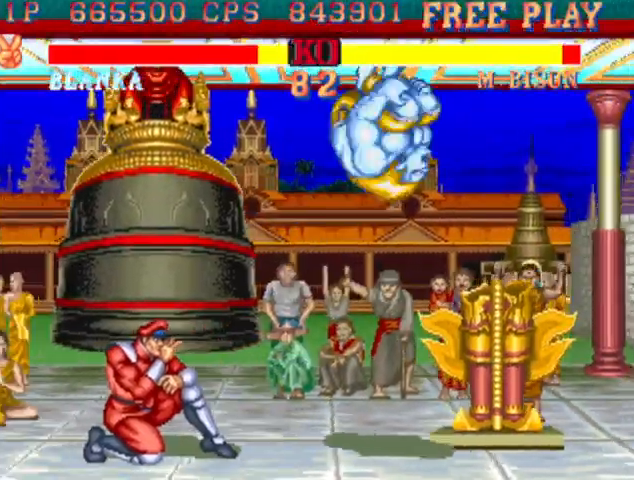
{"dt_ms": 500, "buttons": [], "left_stick": "down-right", "events": []}
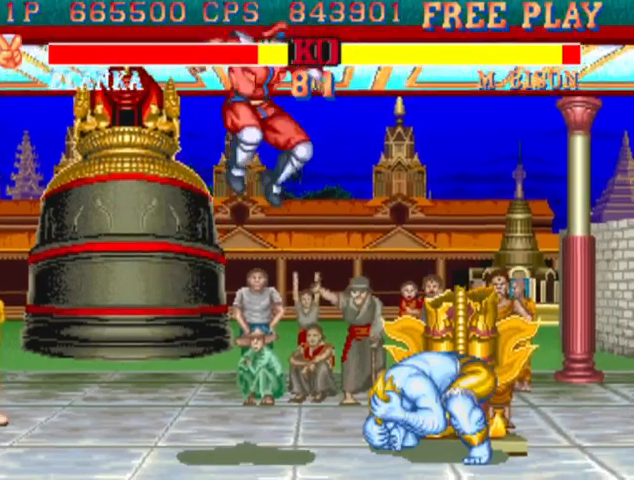
{"dt_ms": 500, "buttons": [], "left_stick": "left", "events": [[67, "left_stick", "right"], [433, "left_stick", "left"]]}
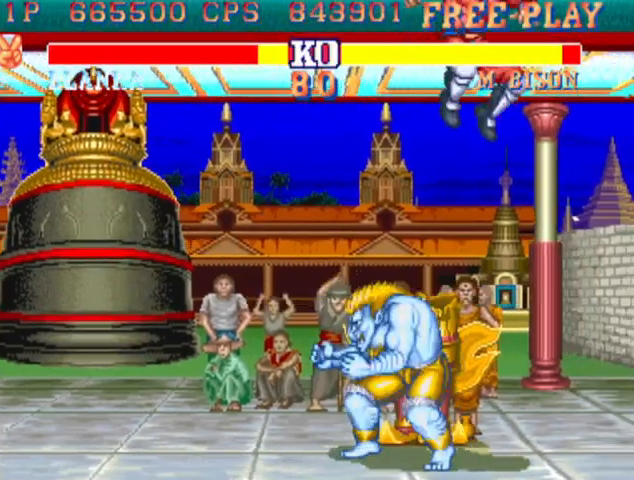
{"dt_ms": 500, "buttons": [], "left_stick": "down-left", "events": [[133, "left_stick", "down-left"], [267, "CIRCLE", "down"], [467, "CIRCLE", "up"]]}
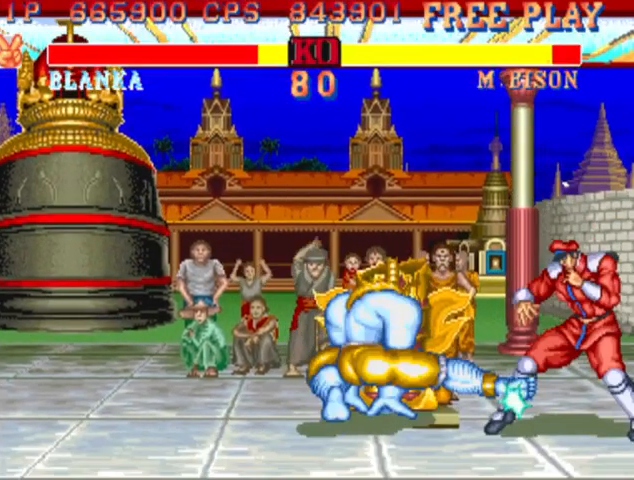
{"dt_ms": 1000, "buttons": [], "left_stick": "down-left"}
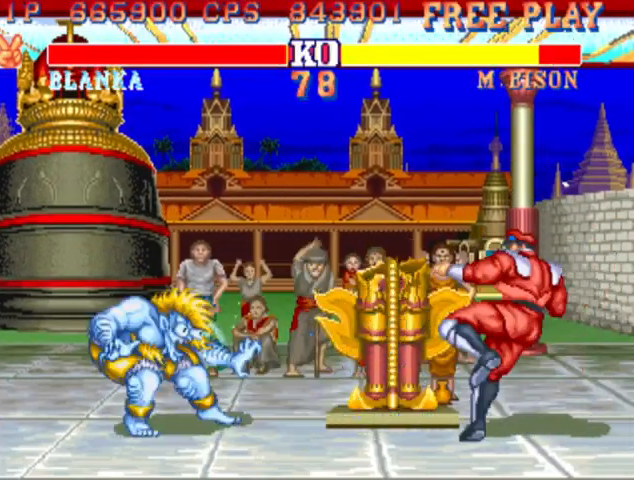
{"dt_ms": 500, "buttons": [], "left_stick": "down-left", "events": [[233, "left_stick", "center"], [300, "left_stick", "up"], [500, "left_stick", "down-left"]]}
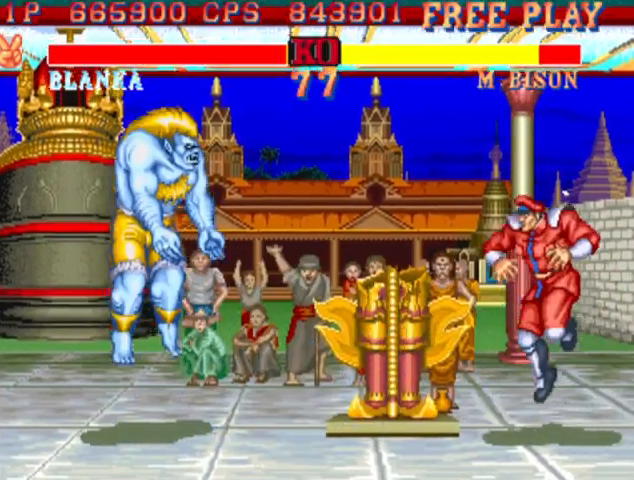
{"dt_ms": 500, "buttons": [], "left_stick": "down-left", "events": [[300, "R2", "down"], [500, "R2", "up"]]}
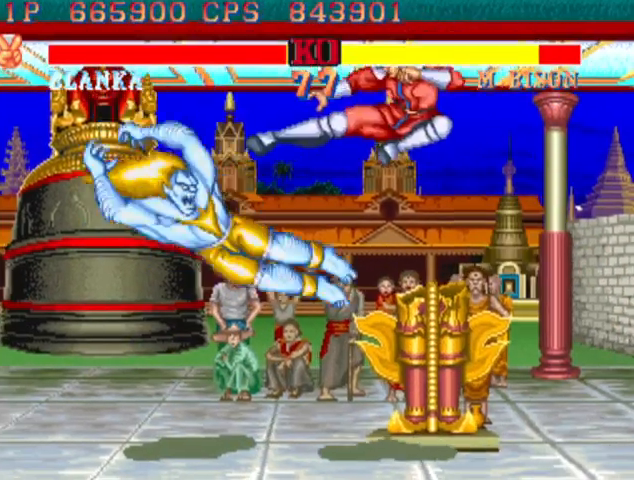
{"dt_ms": 500, "buttons": [], "left_stick": "down-left", "events": []}
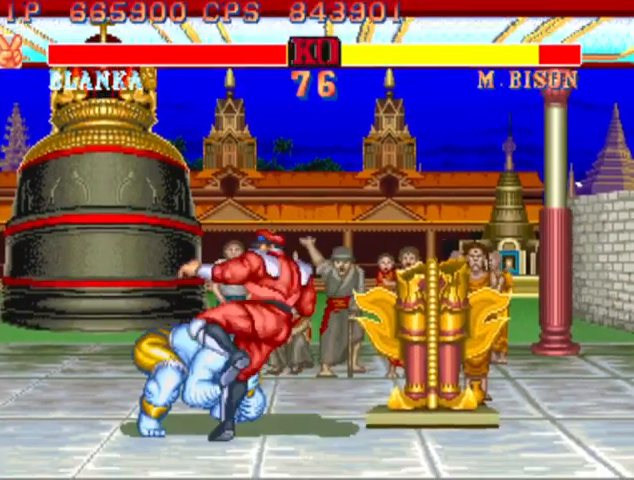
{"dt_ms": 500, "buttons": [], "left_stick": "down-left", "events": []}
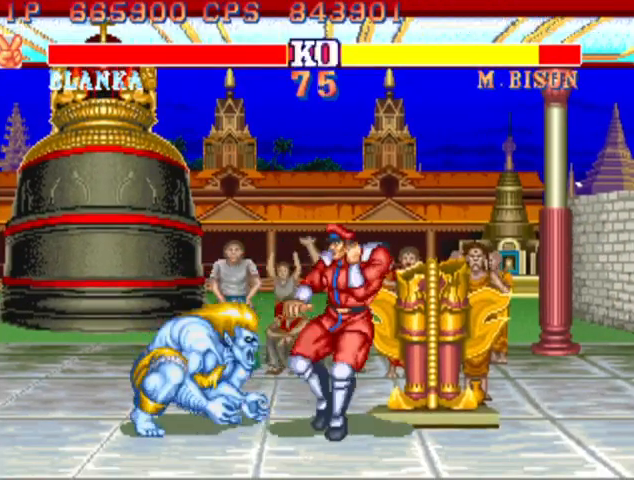
{"dt_ms": 500, "buttons": [], "left_stick": "down-left", "events": []}
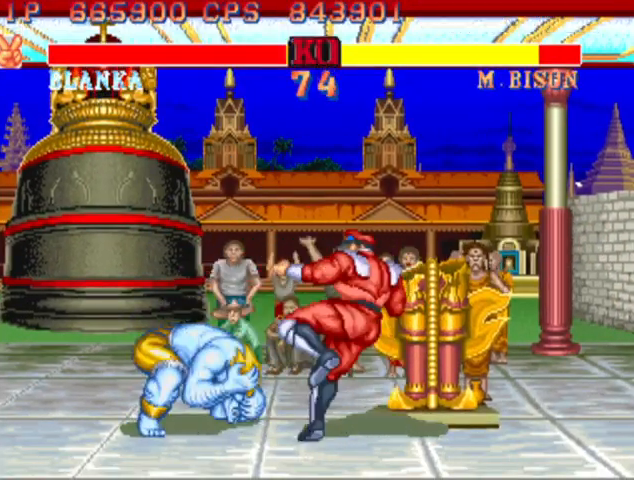
{"dt_ms": 500, "buttons": [], "left_stick": "down-left", "events": []}